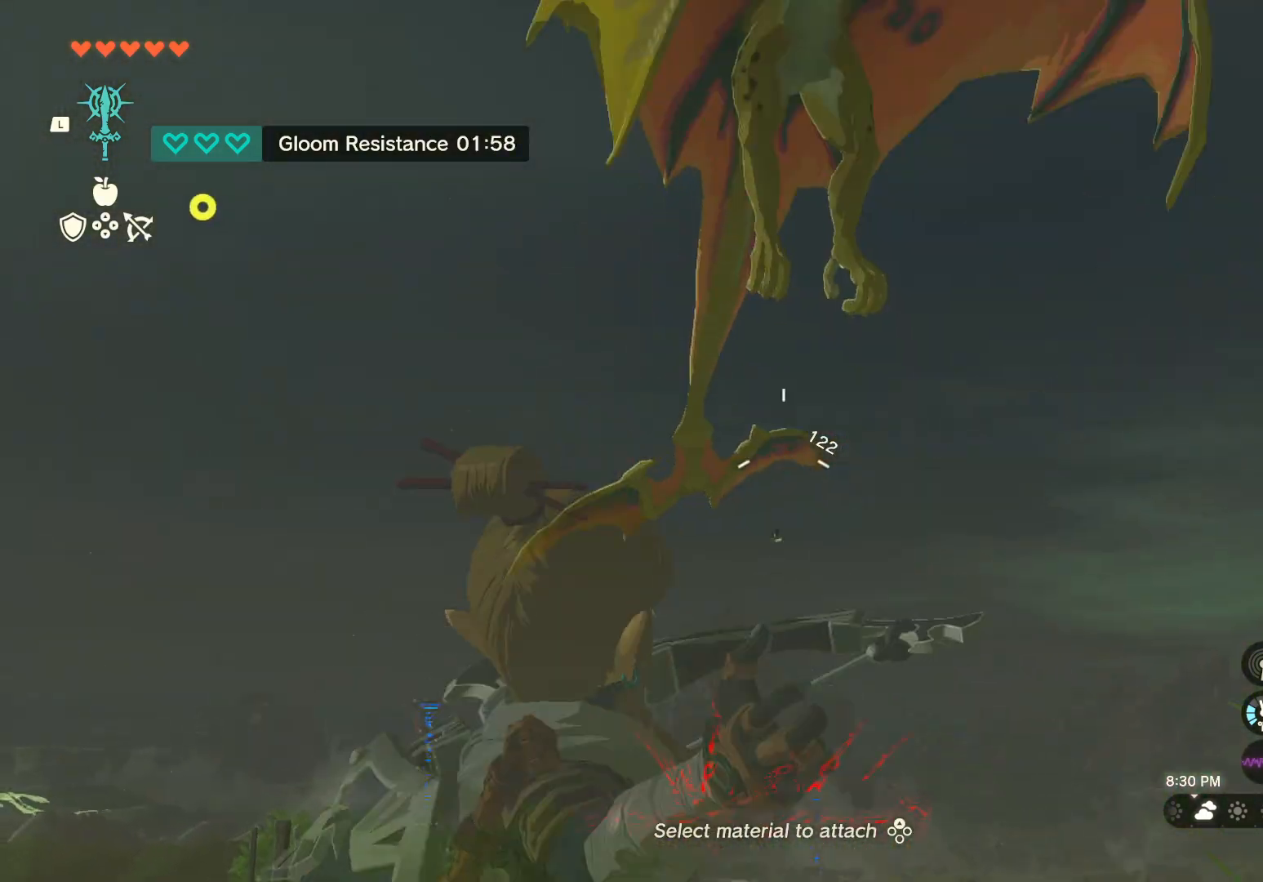
Gameplay with a controller (Nintendo layout); each line is a JSON object with the inputs held at the frame after it. "events" lists button and stick changes between this image and that frame as [ms after this image, input, new state], when the widget could be followed in between. Not read: L2 L3 R2 R3.
{"buttons": [], "left_stick": "down-right", "right_stick": "down", "events": [[183, "right_stick", "center"], [317, "right_stick", "down"]]}
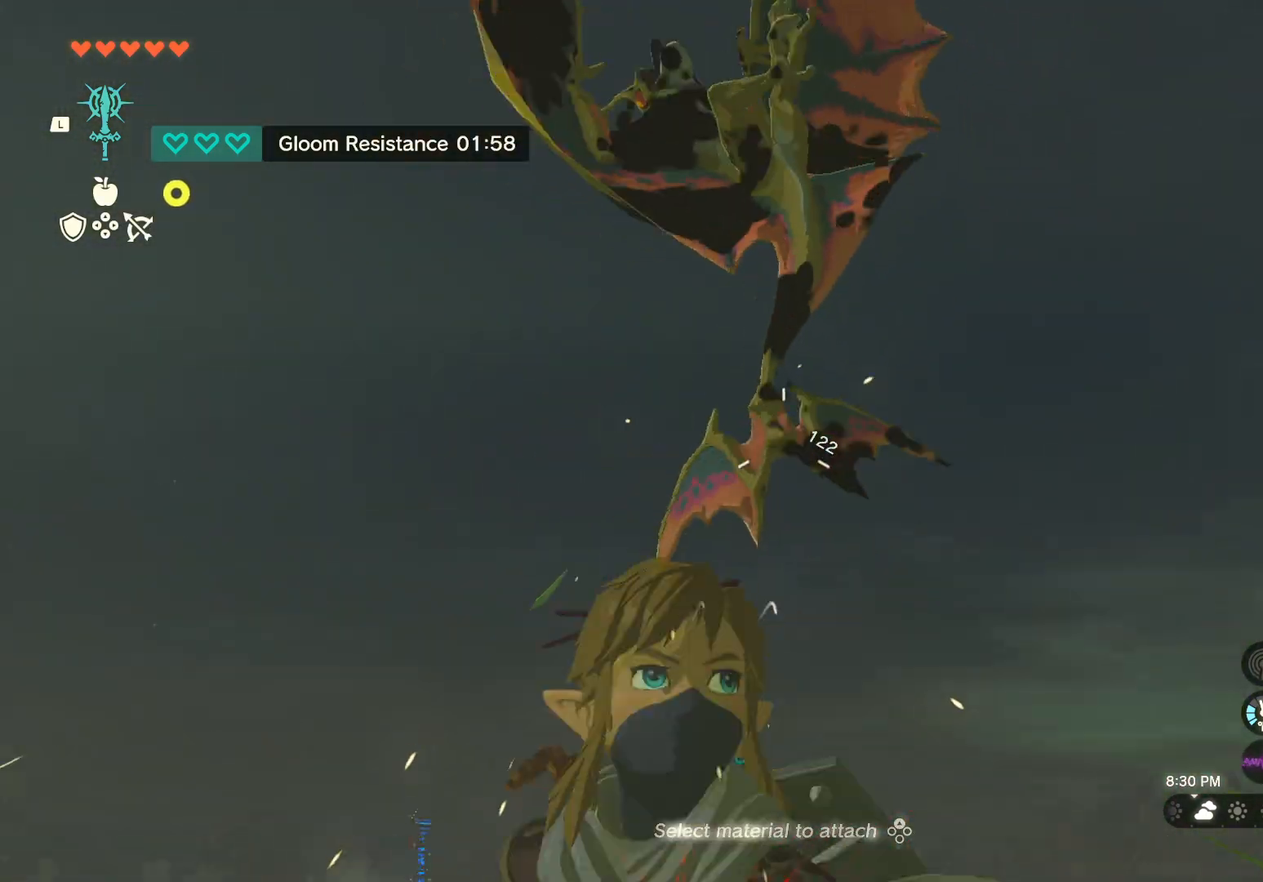
{"buttons": [], "left_stick": "down-right", "right_stick": "down", "events": []}
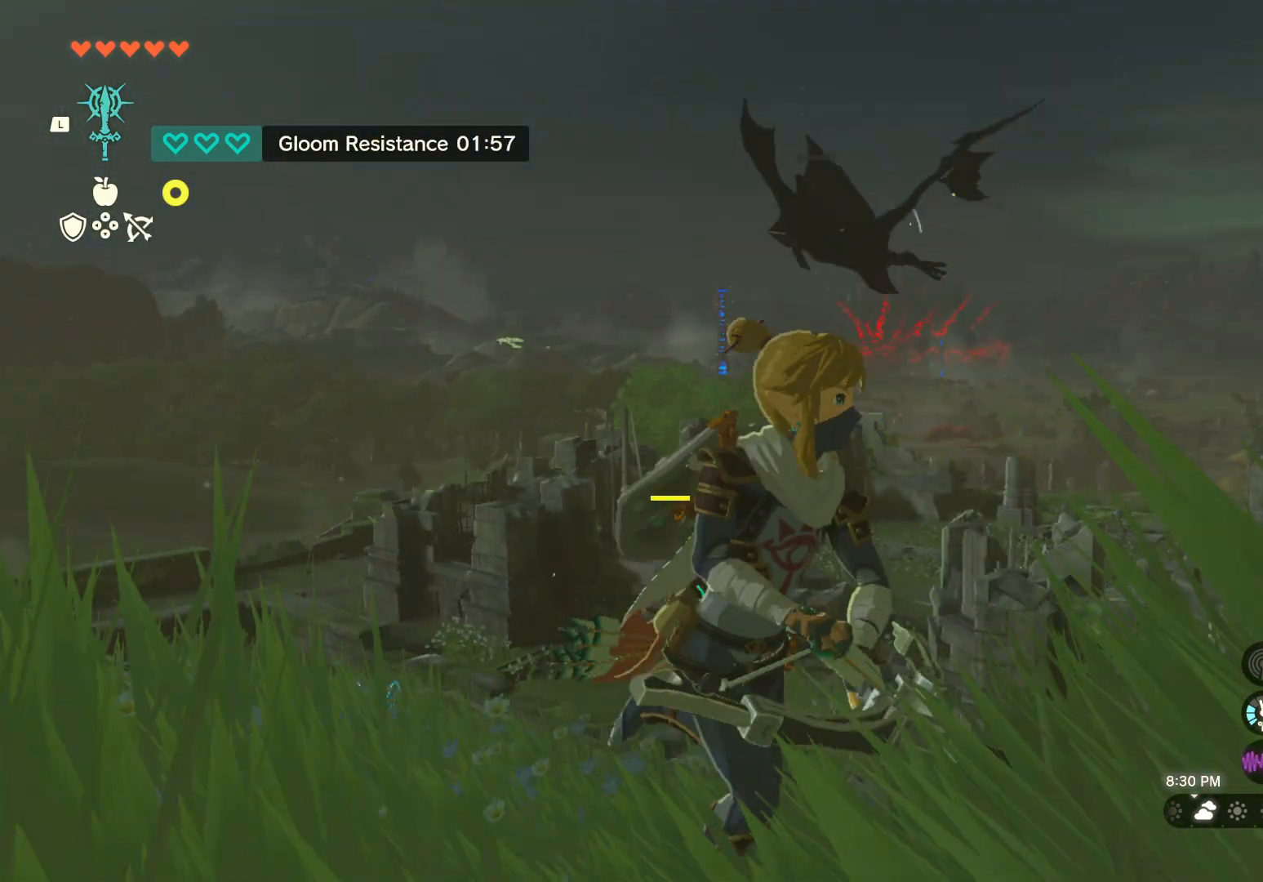
{"buttons": [], "left_stick": "center", "right_stick": "center", "events": [[167, "left_stick", "up-right"], [250, "left_stick", "up"], [333, "right_stick", "center"], [450, "left_stick", "center"]]}
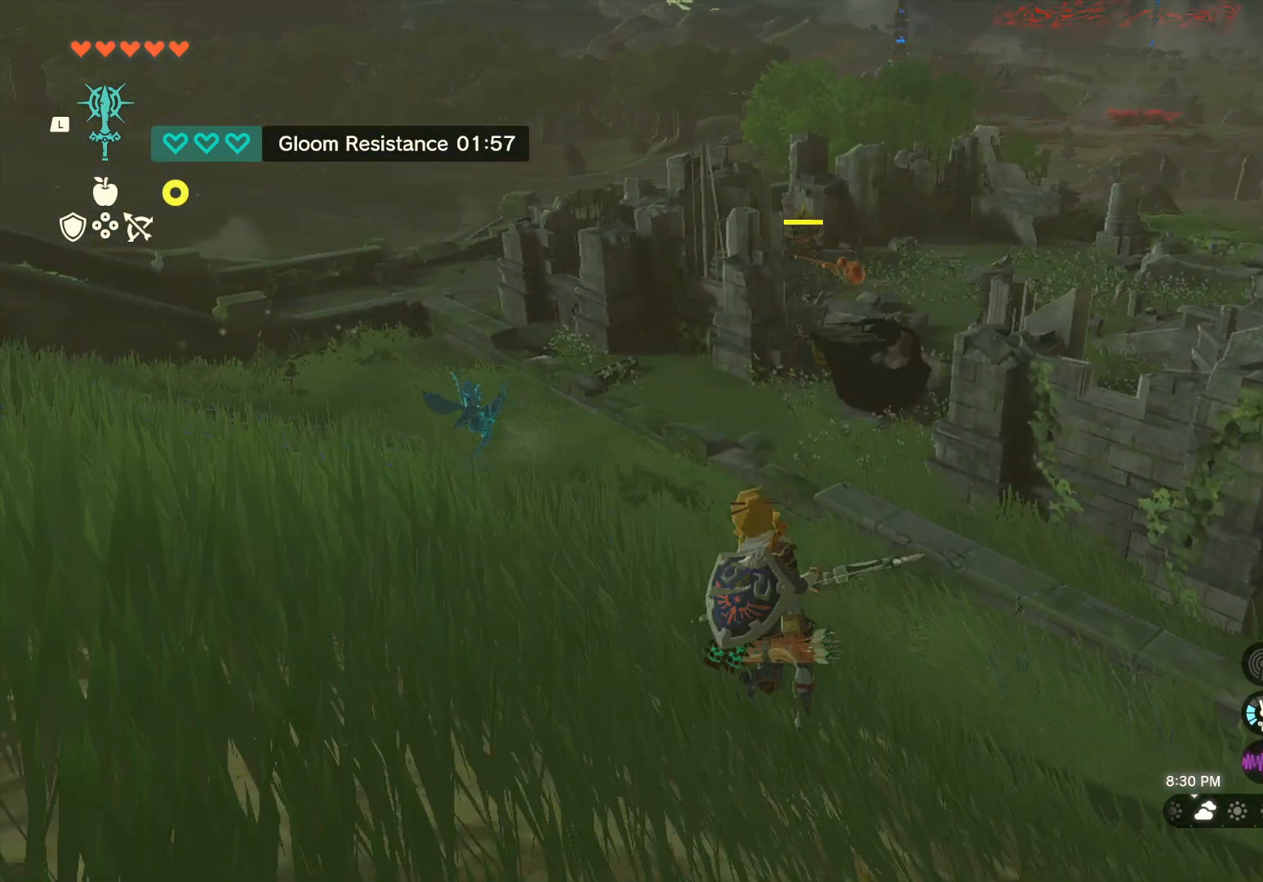
{"buttons": [], "left_stick": "left", "right_stick": "right", "events": [[150, "left_stick", "up-left"], [317, "right_stick", "right"], [450, "left_stick", "left"]]}
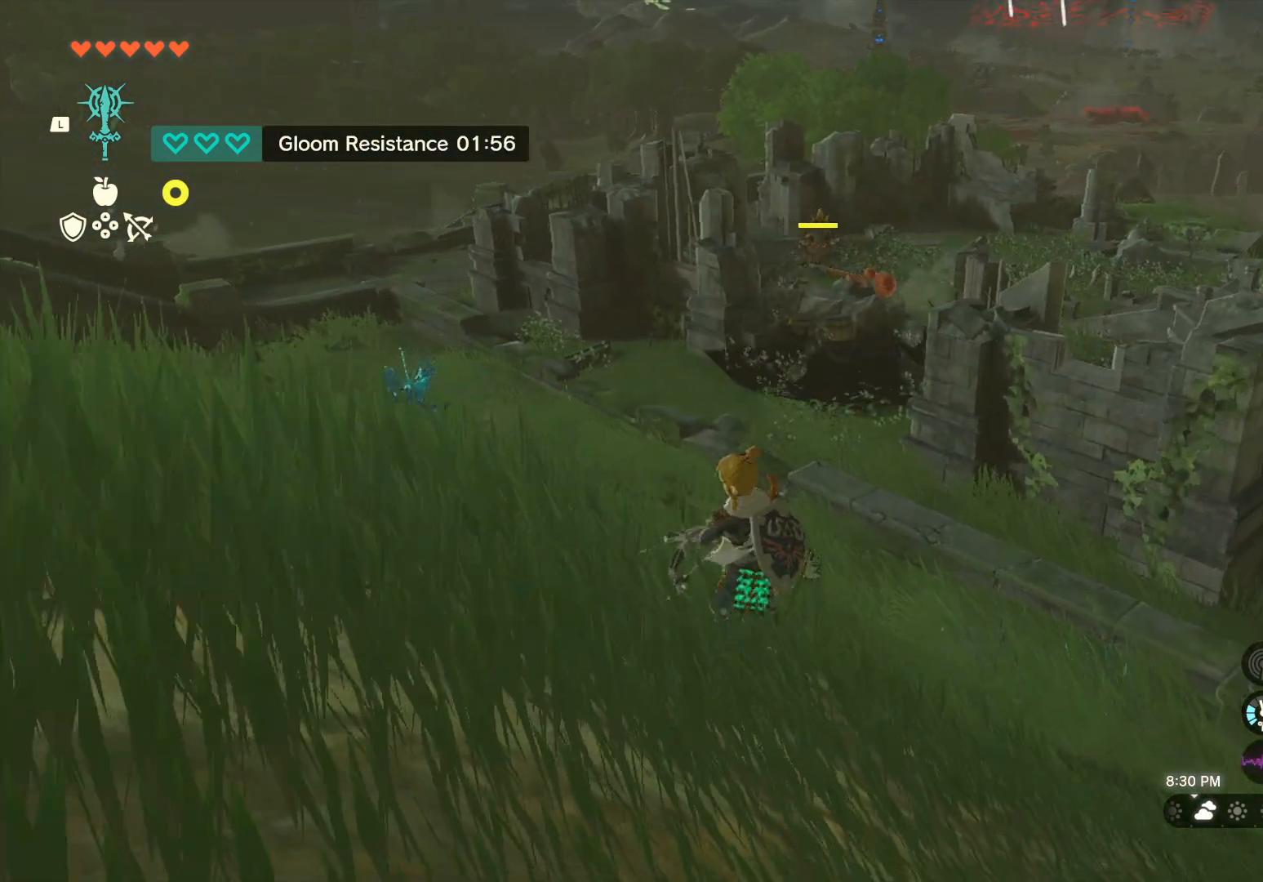
{"buttons": [], "left_stick": "center", "right_stick": "center", "events": [[33, "right_stick", "center"], [183, "left_stick", "up-left"], [250, "right_stick", "down-right"], [383, "left_stick", "center"], [417, "right_stick", "center"]]}
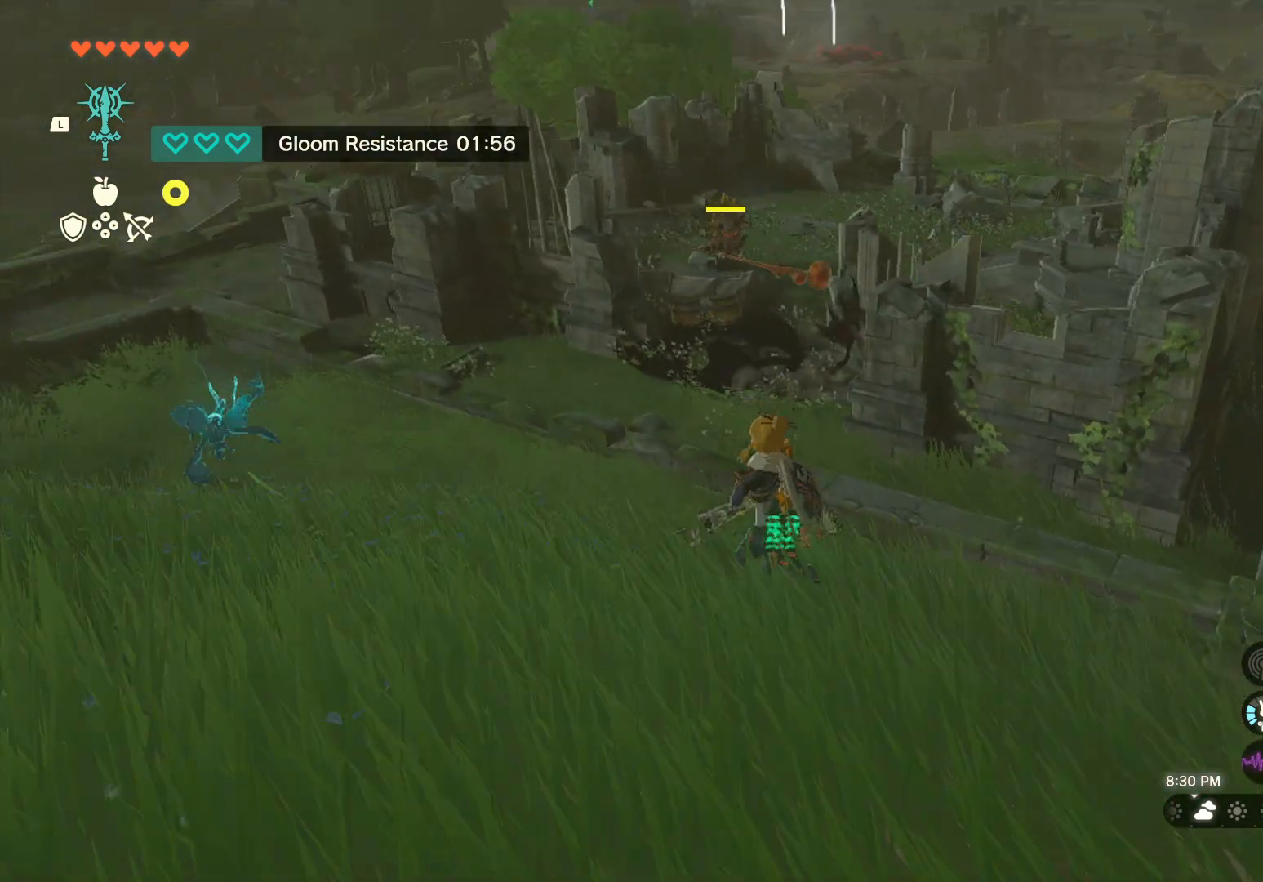
{"buttons": ["DPAD_RIGHT"], "left_stick": "center", "right_stick": "center"}
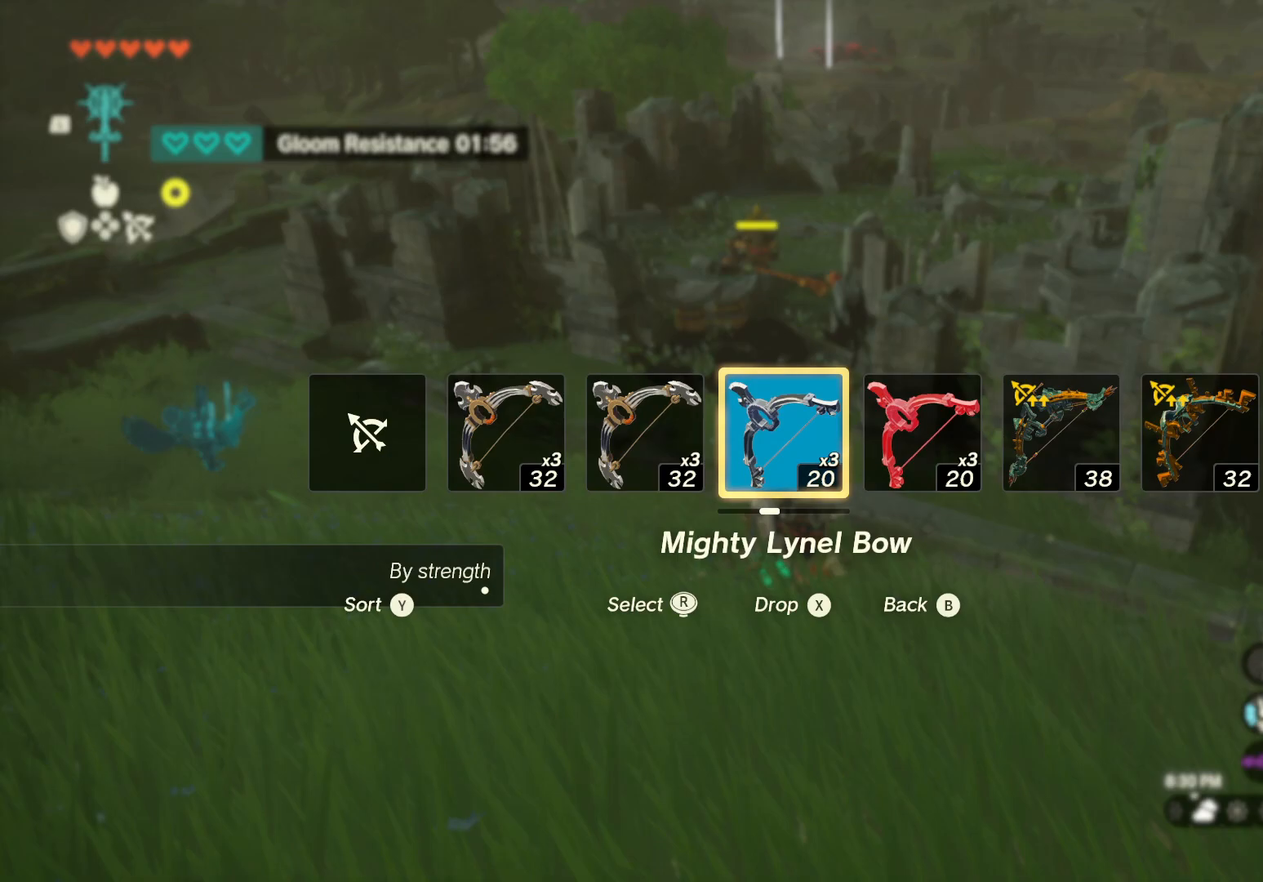
{"buttons": [], "left_stick": "center", "right_stick": "right", "events": [[333, "right_stick", "right"], [500, "DPAD_RIGHT", "up"]]}